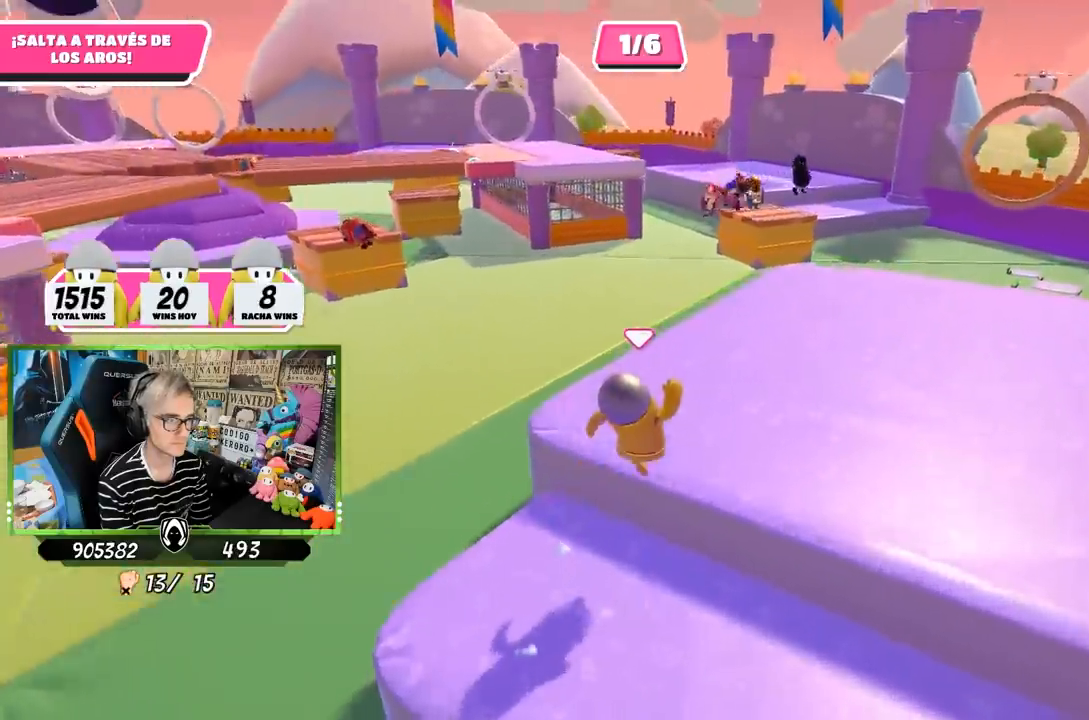
Gameplay with a controller (PlayStation layout); each line is a JSON object with the inputs held at the frame after it. "events" lists button and stick changes between this image and that frame as [ms after this image, input, new state], when the widget could be followed in between.
{"buttons": [], "left_stick": "up-right", "right_stick": "left", "events": [[17, "right_stick", "left"]]}
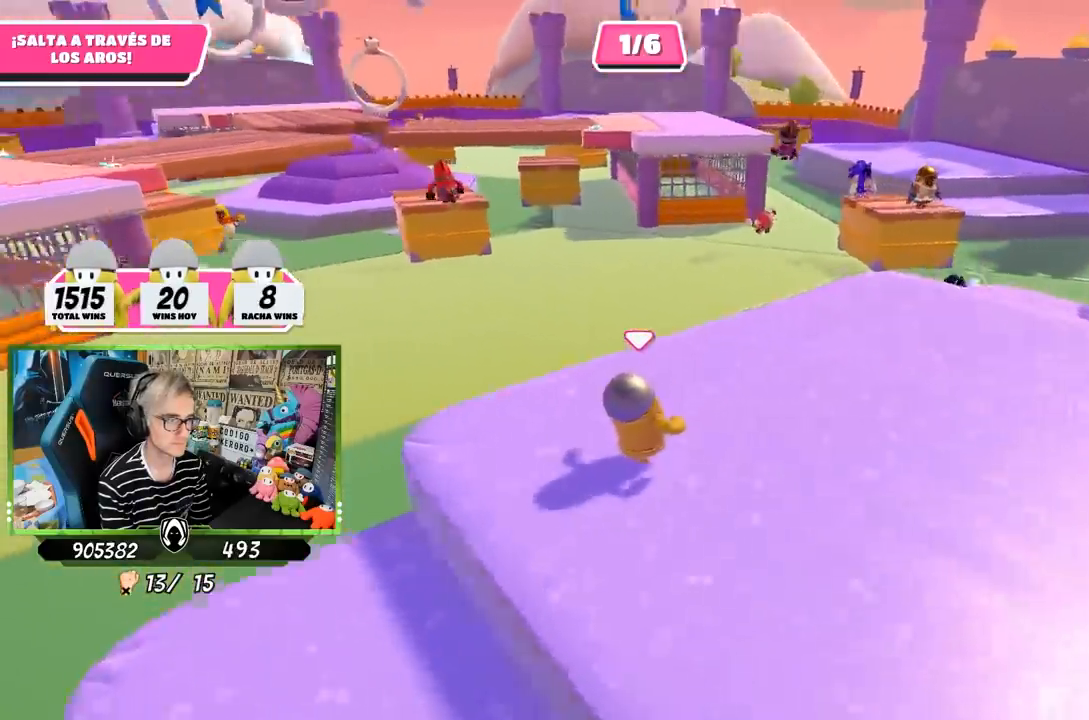
{"buttons": [], "left_stick": "up-left", "right_stick": "left", "events": [[217, "left_stick", "up"], [383, "left_stick", "up-left"]]}
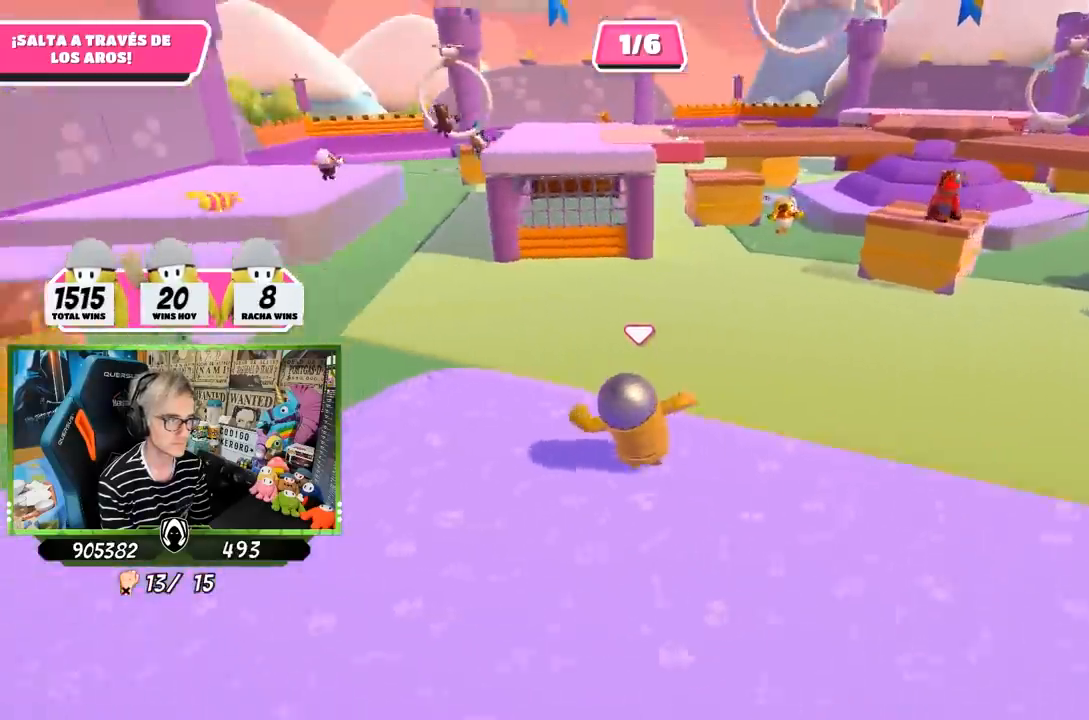
{"buttons": [], "left_stick": "up", "right_stick": "center", "events": [[100, "left_stick", "up"], [183, "right_stick", "center"]]}
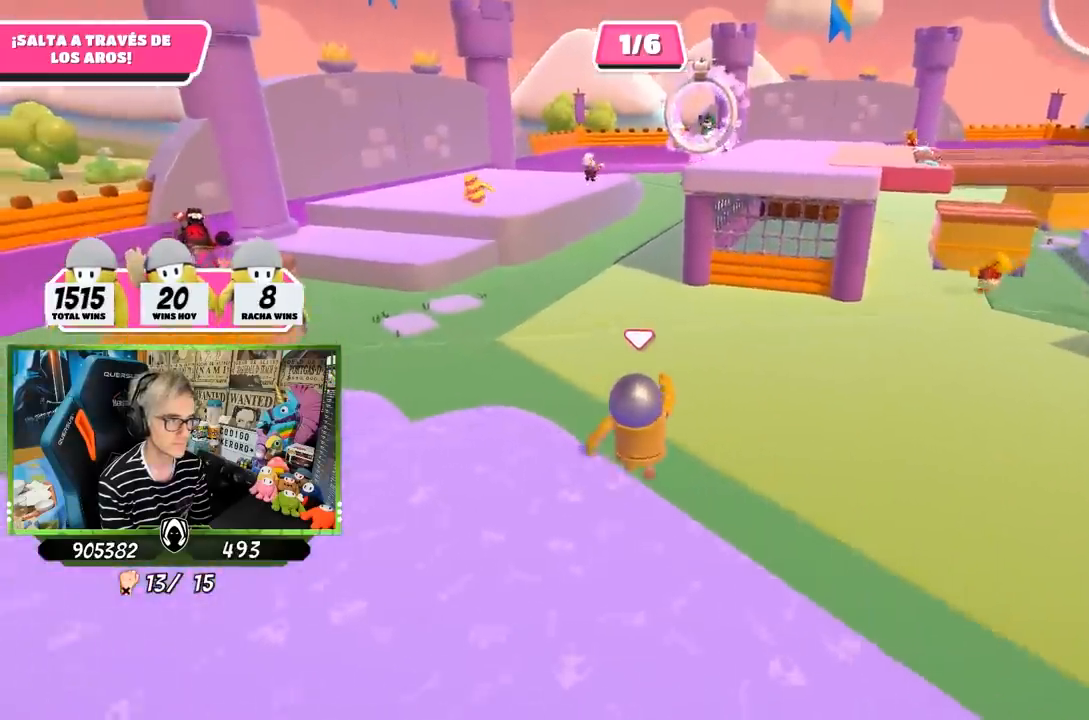
{"buttons": [], "left_stick": "up", "right_stick": "up-right", "events": [[117, "right_stick", "right"], [417, "right_stick", "up-right"]]}
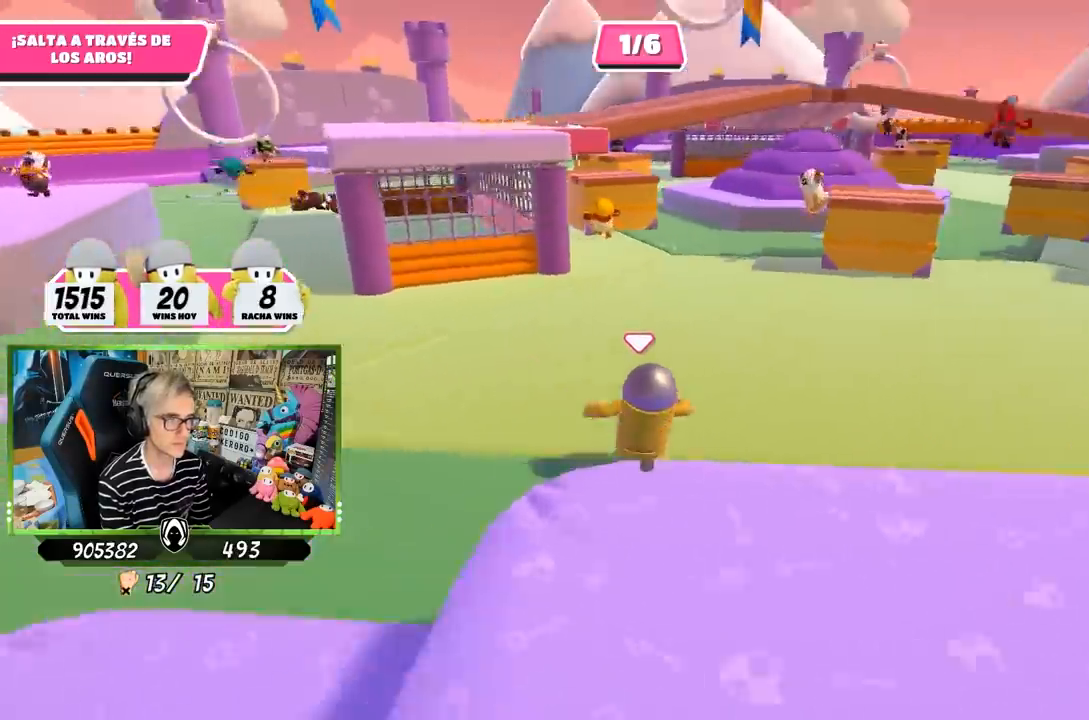
{"buttons": [], "left_stick": "up", "right_stick": "center", "events": [[50, "right_stick", "center"]]}
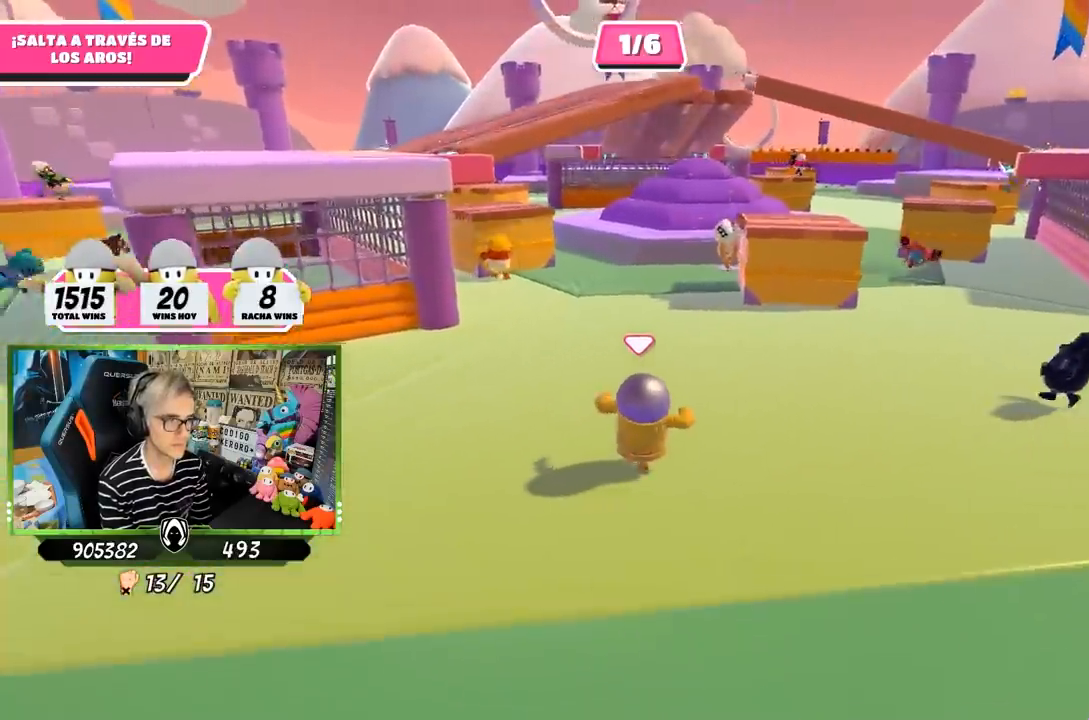
{"buttons": [], "left_stick": "up", "right_stick": "center", "events": [[17, "right_stick", "right"], [383, "right_stick", "center"]]}
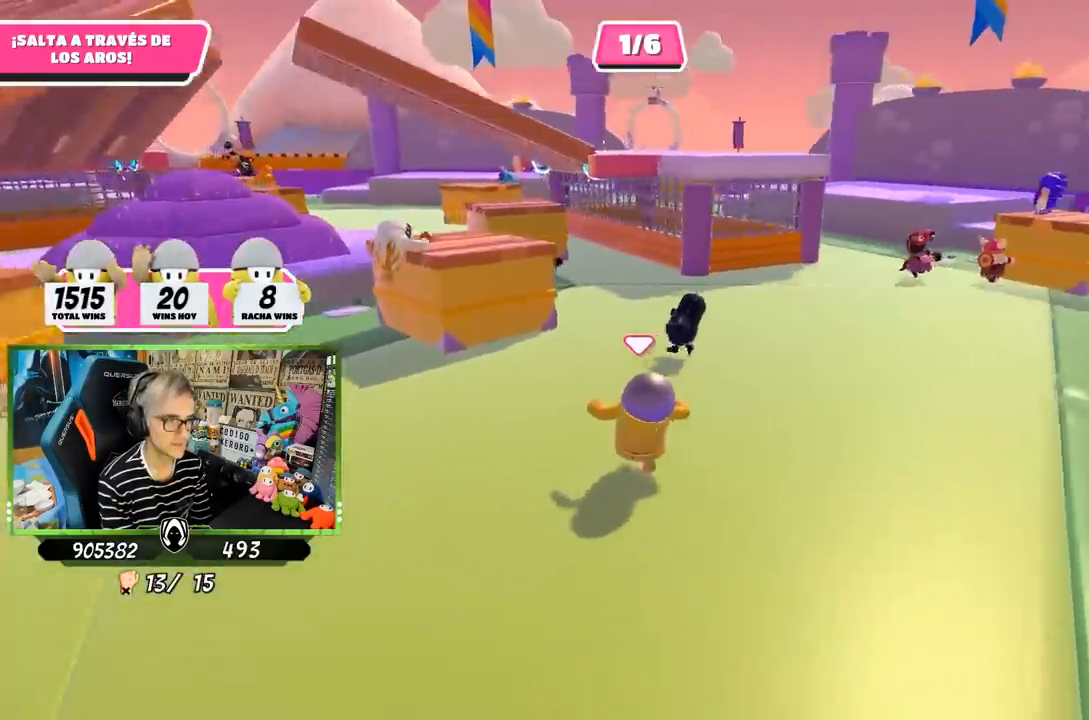
{"buttons": [], "left_stick": "up", "right_stick": "center", "events": [[17, "right_stick", "right"], [350, "right_stick", "center"]]}
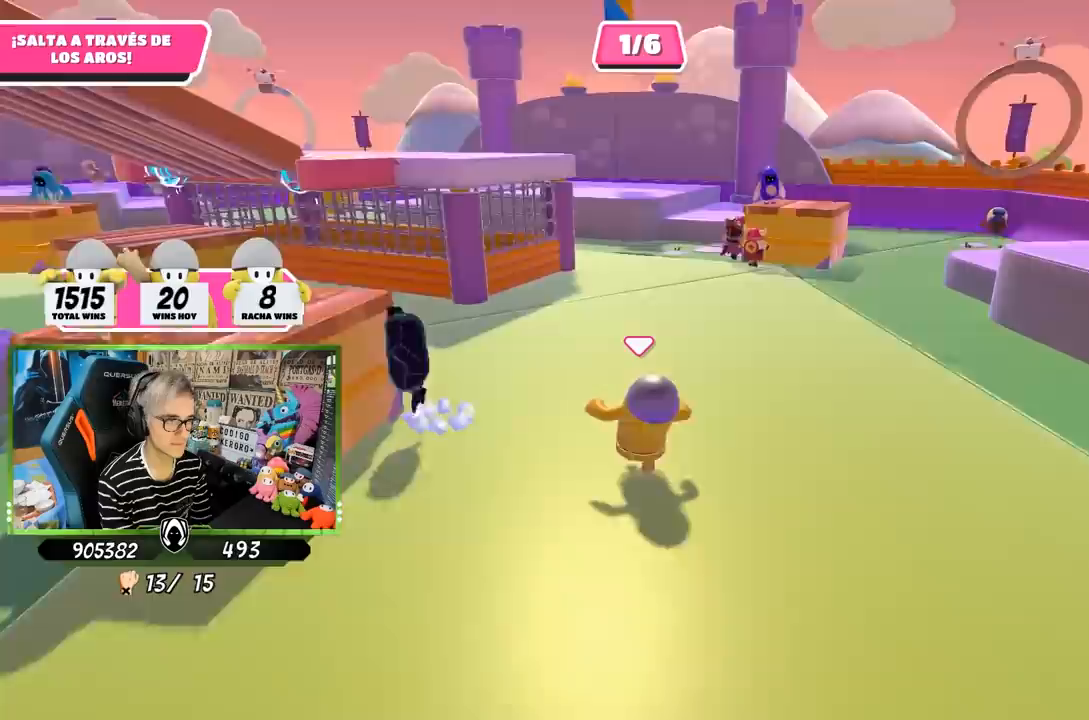
{"buttons": [], "left_stick": "up", "right_stick": "right", "events": [[67, "right_stick", "right"], [217, "right_stick", "center"], [283, "right_stick", "right"]]}
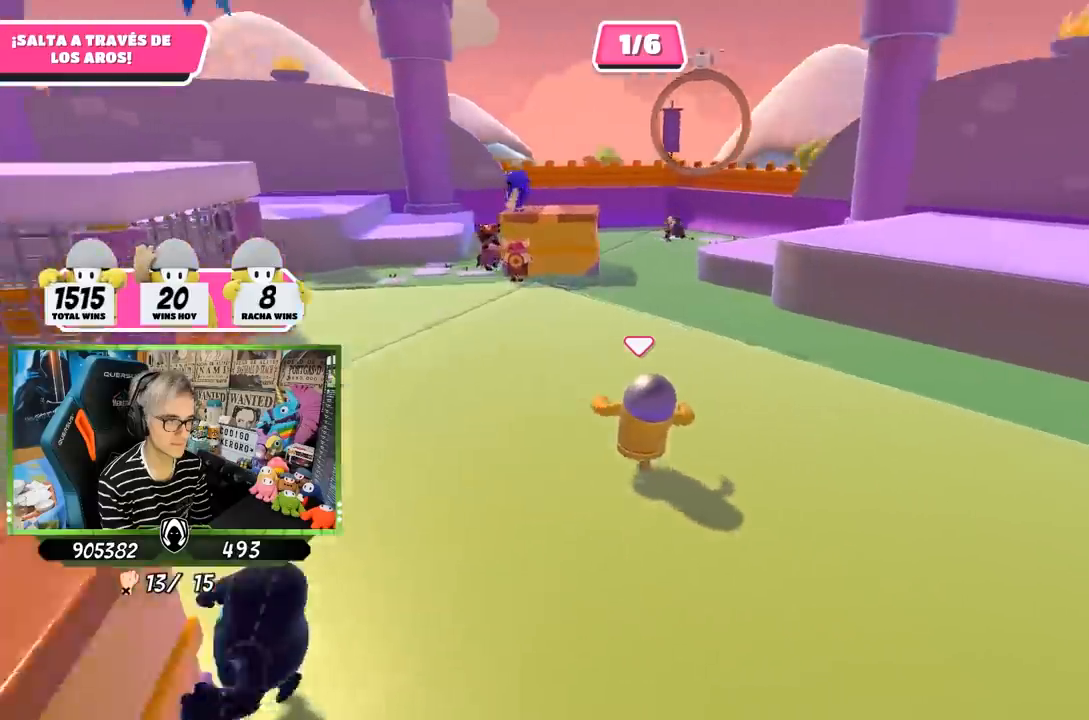
{"buttons": [], "left_stick": "up", "right_stick": "center", "events": [[17, "right_stick", "center"], [183, "right_stick", "left"], [450, "right_stick", "center"]]}
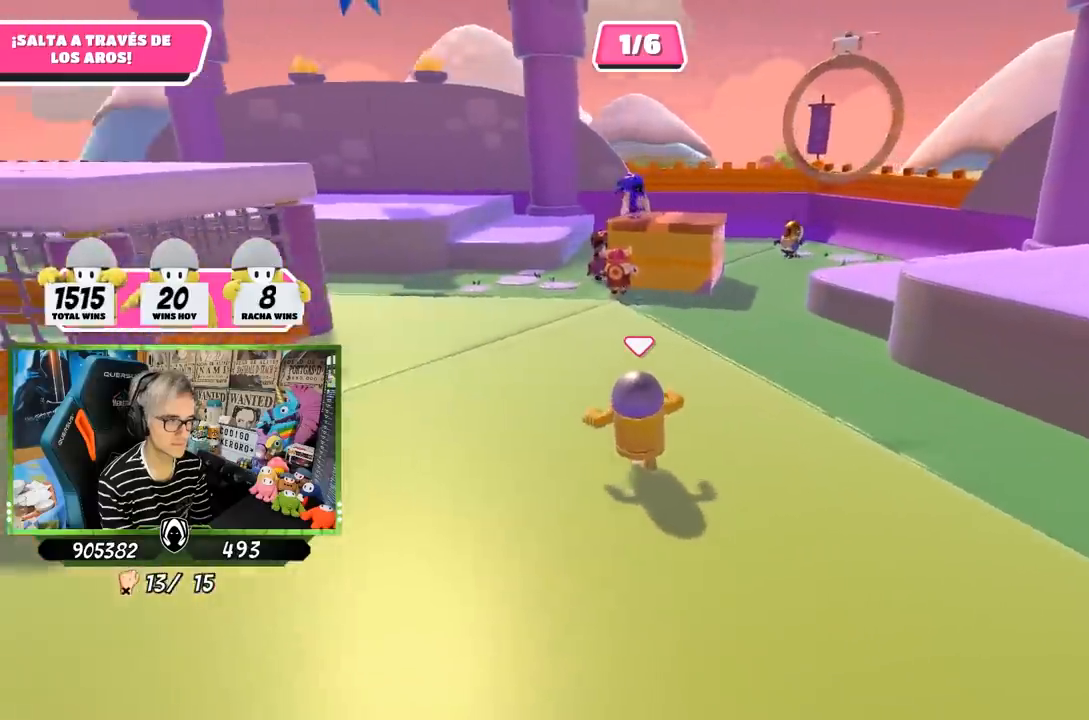
{"buttons": [], "left_stick": "up", "right_stick": "center", "events": [[100, "right_stick", "left"], [417, "right_stick", "center"]]}
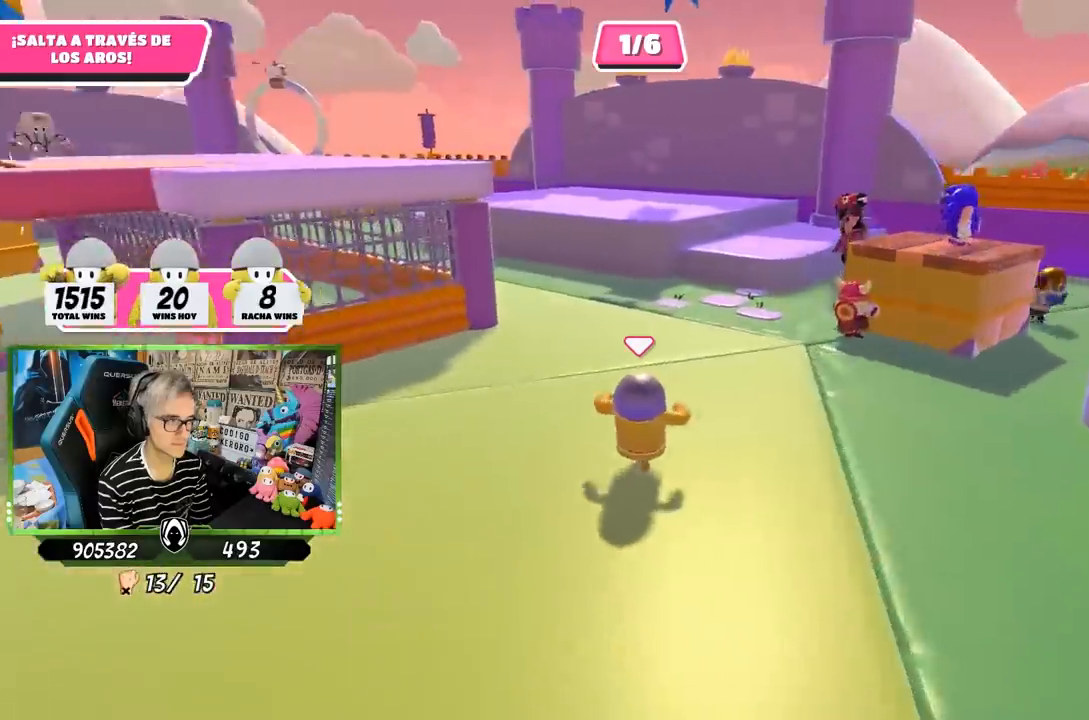
{"buttons": [], "left_stick": "up-right", "right_stick": "down", "events": [[17, "right_stick", "right"], [350, "right_stick", "down-right"], [367, "left_stick", "up-right"], [483, "right_stick", "down"]]}
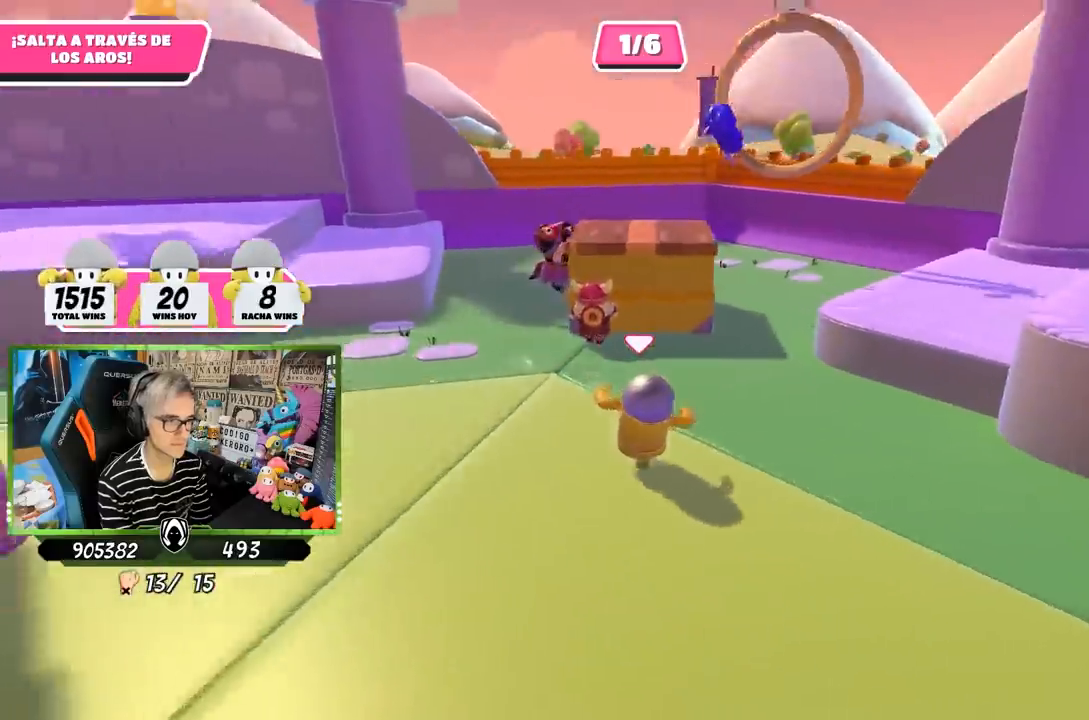
{"buttons": [], "left_stick": "up-right", "right_stick": "center", "events": [[100, "right_stick", "center"]]}
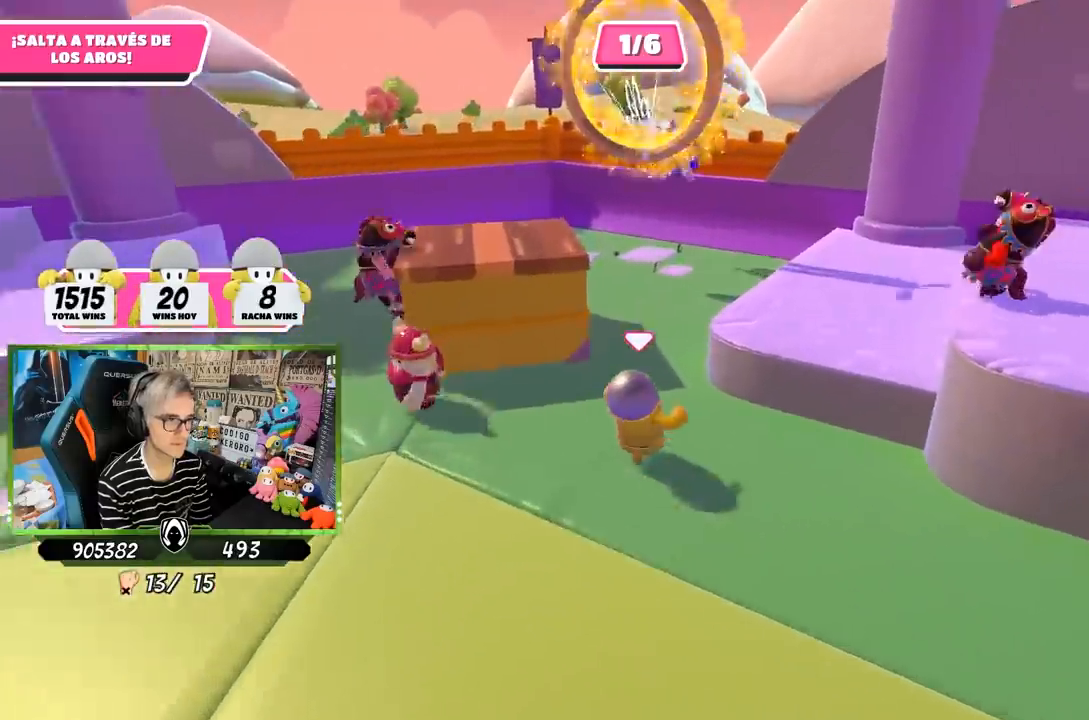
{"buttons": [], "left_stick": "down-right", "right_stick": "right", "events": [[150, "CROSS", "down"], [283, "CROSS", "up"], [383, "left_stick", "down-right"], [450, "right_stick", "right"]]}
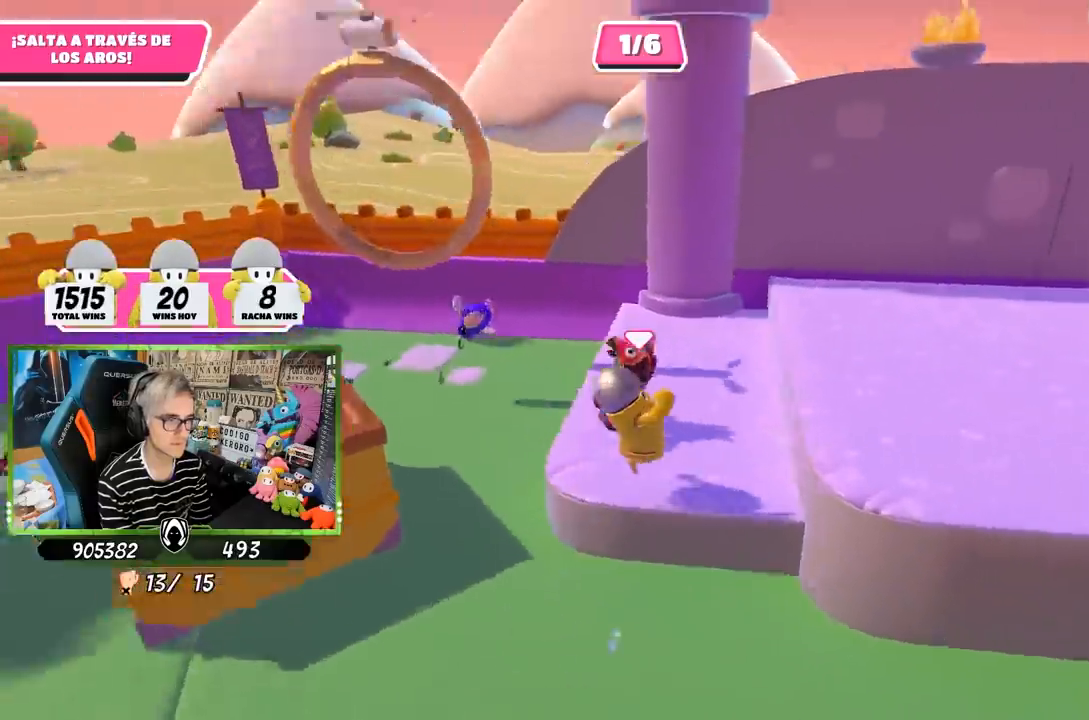
{"buttons": [], "left_stick": "up-right", "right_stick": "center", "events": [[183, "left_stick", "up-right"], [217, "right_stick", "up-right"], [317, "CROSS", "down"], [317, "right_stick", "center"], [417, "CROSS", "up"]]}
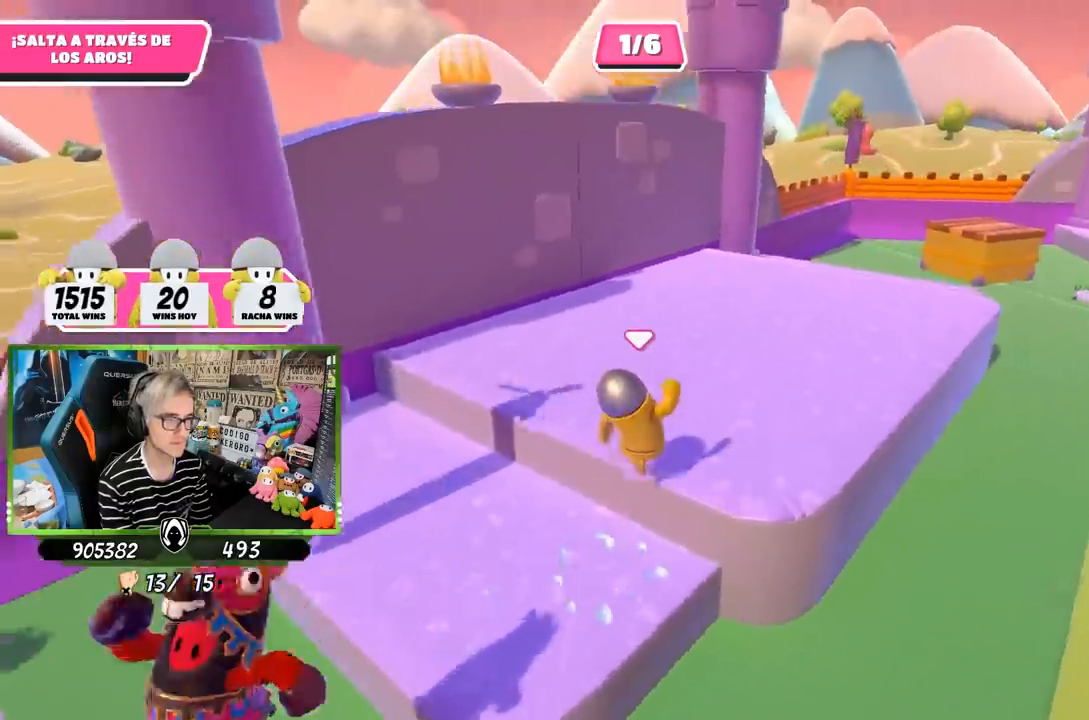
{"buttons": [], "left_stick": "up", "right_stick": "center", "events": [[50, "right_stick", "right"], [250, "left_stick", "up"], [383, "right_stick", "center"]]}
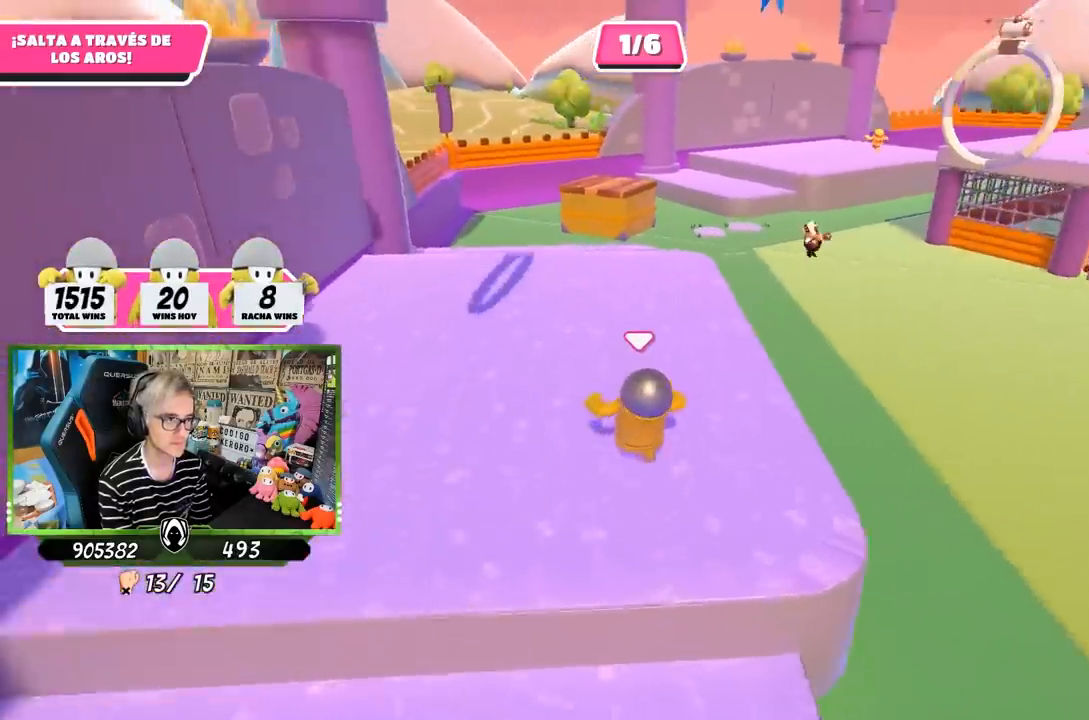
{"buttons": [], "left_stick": "up", "right_stick": "up-right", "events": [[483, "right_stick", "up-right"]]}
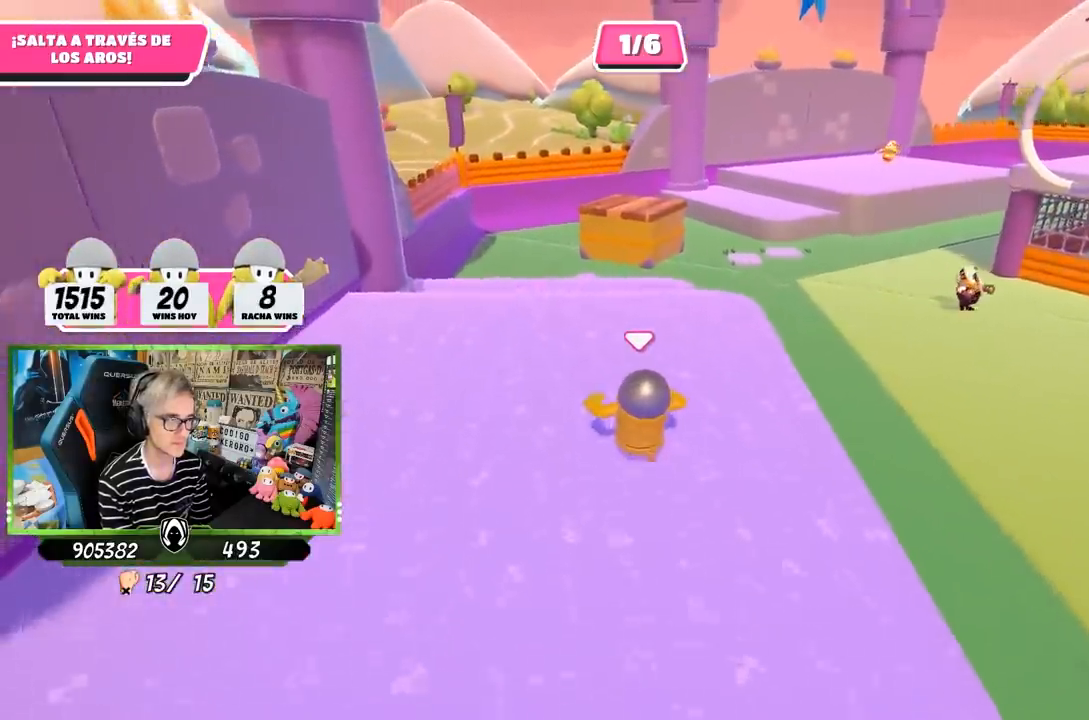
{"buttons": [], "left_stick": "up", "right_stick": "center", "events": [[150, "right_stick", "center"]]}
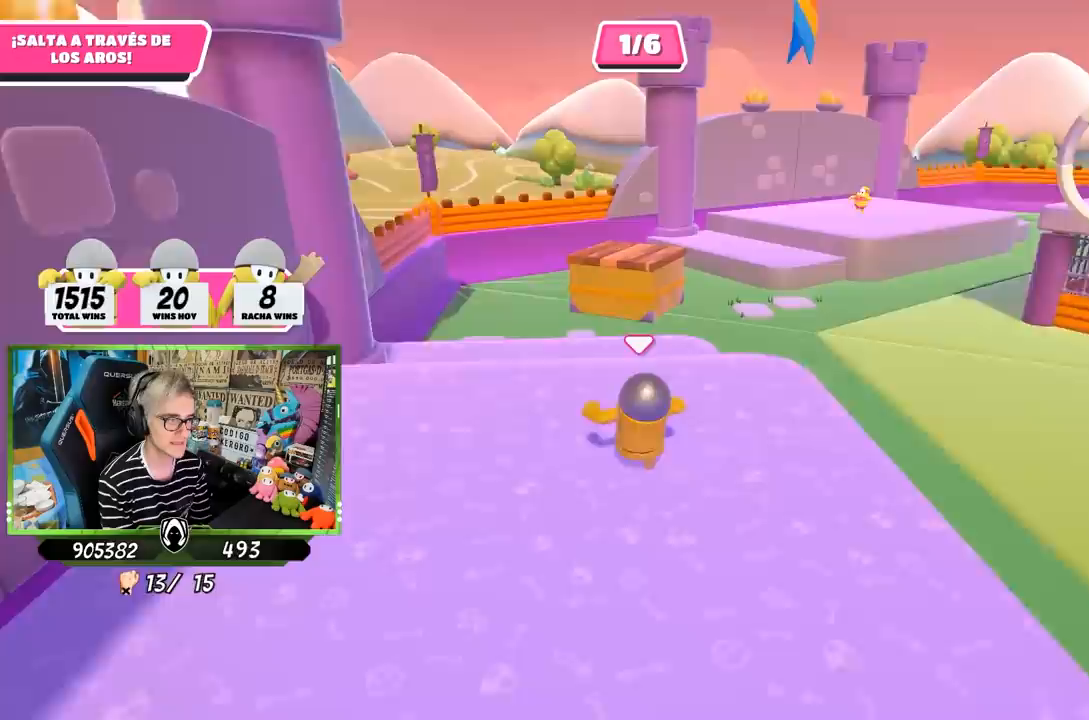
{"buttons": [], "left_stick": "up", "right_stick": "center", "events": [[283, "CROSS", "down"], [417, "CROSS", "up"]]}
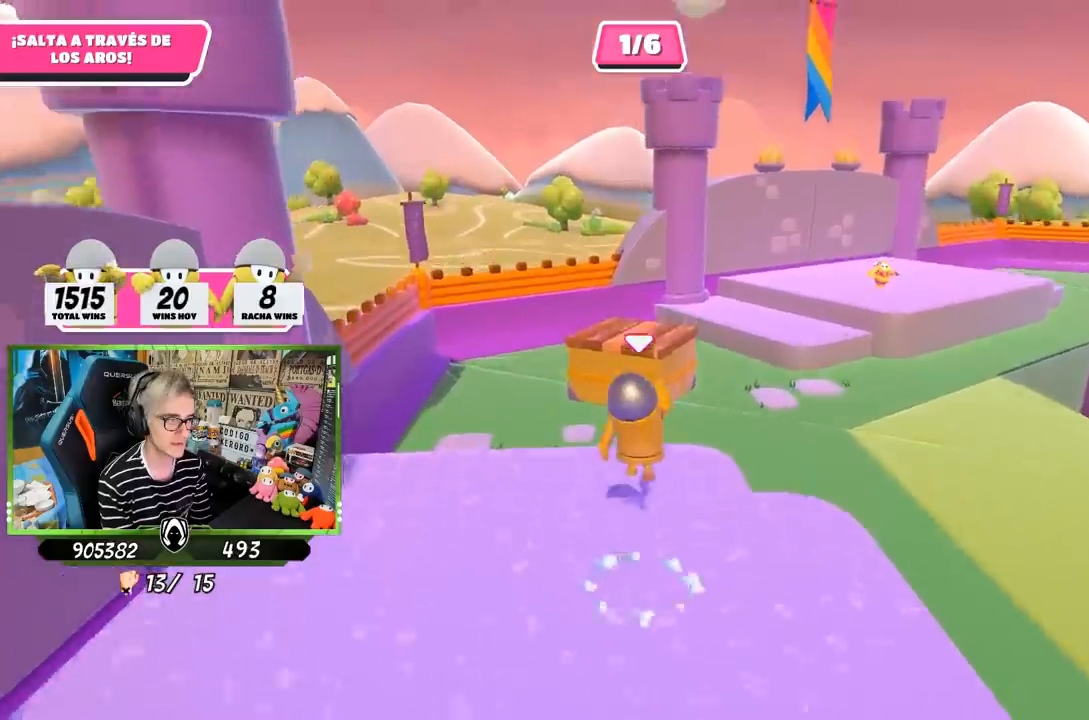
{"buttons": [], "left_stick": "up", "right_stick": "center", "events": [[250, "right_stick", "up"], [417, "right_stick", "center"]]}
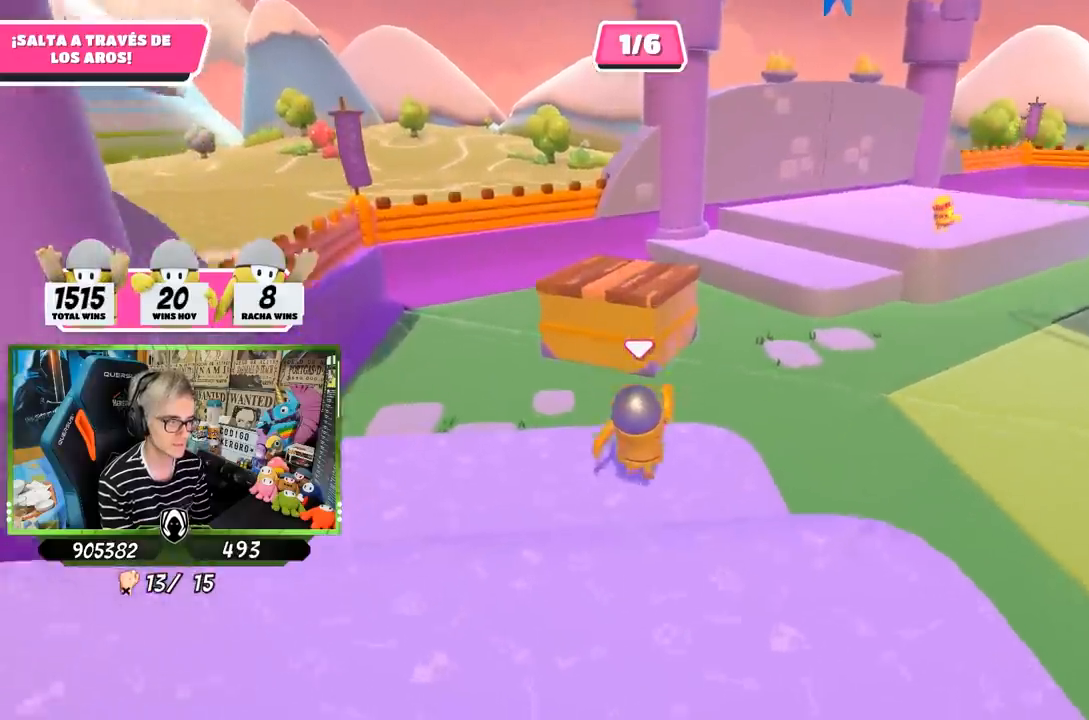
{"buttons": [], "left_stick": "up", "right_stick": "center", "events": [[217, "CROSS", "down"], [450, "CROSS", "up"]]}
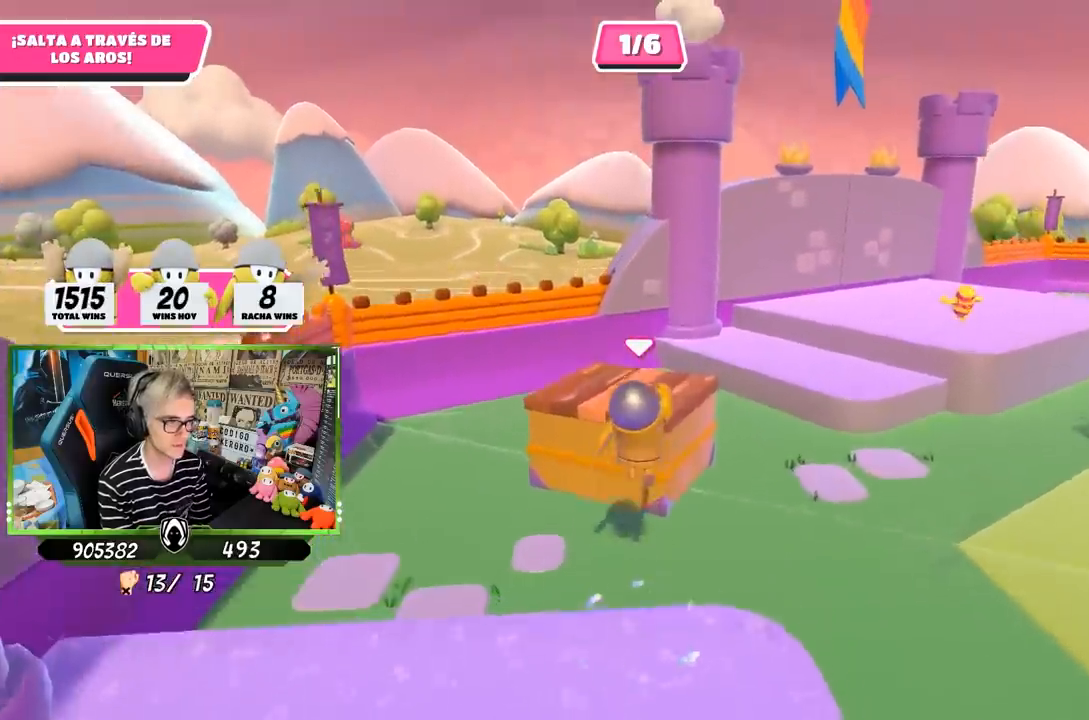
{"buttons": [], "left_stick": "right", "right_stick": "left"}
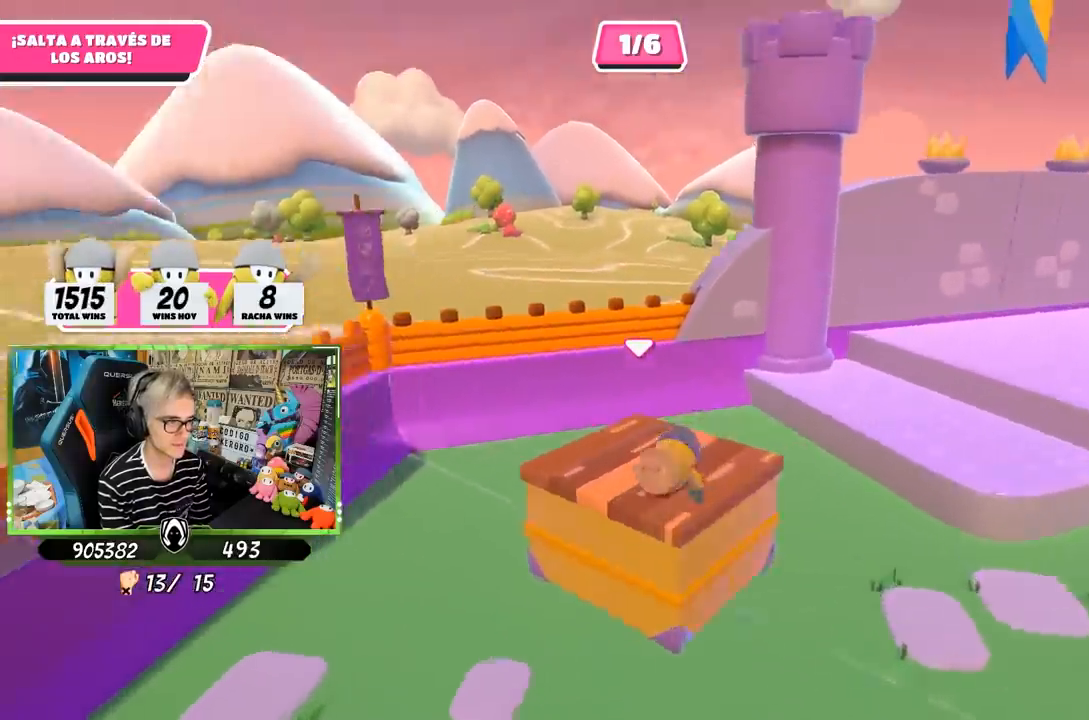
{"buttons": [], "left_stick": "center", "right_stick": "center", "events": [[50, "right_stick", "center"], [83, "left_stick", "down-left"], [183, "left_stick", "center"]]}
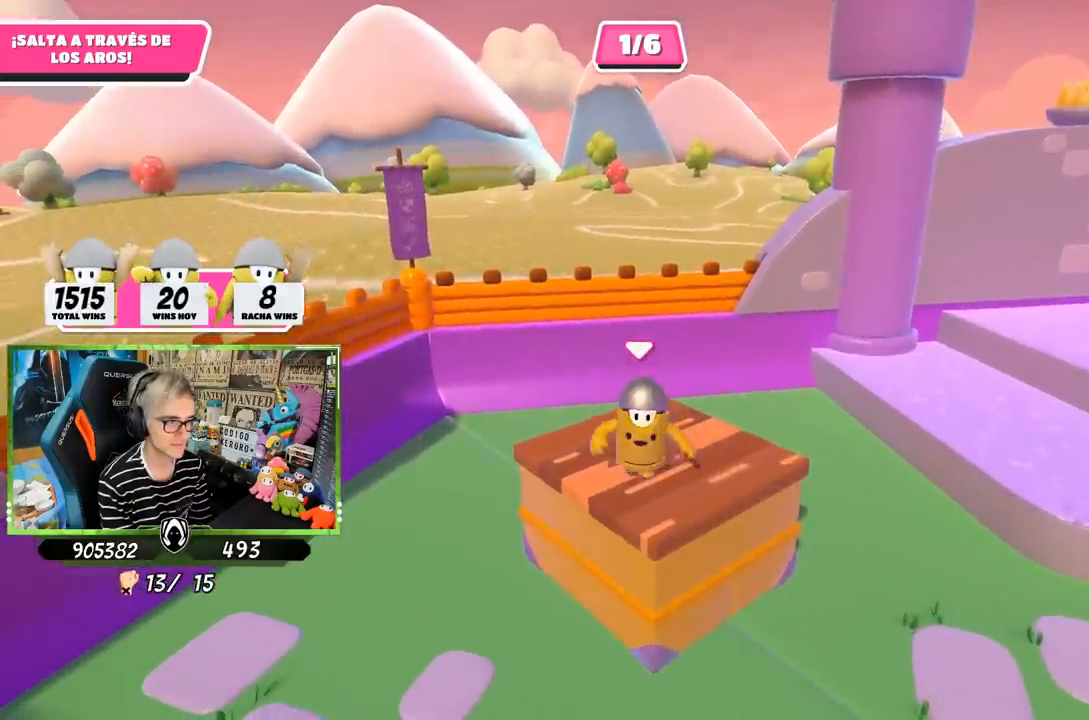
{"buttons": [], "left_stick": "center", "right_stick": "center", "events": []}